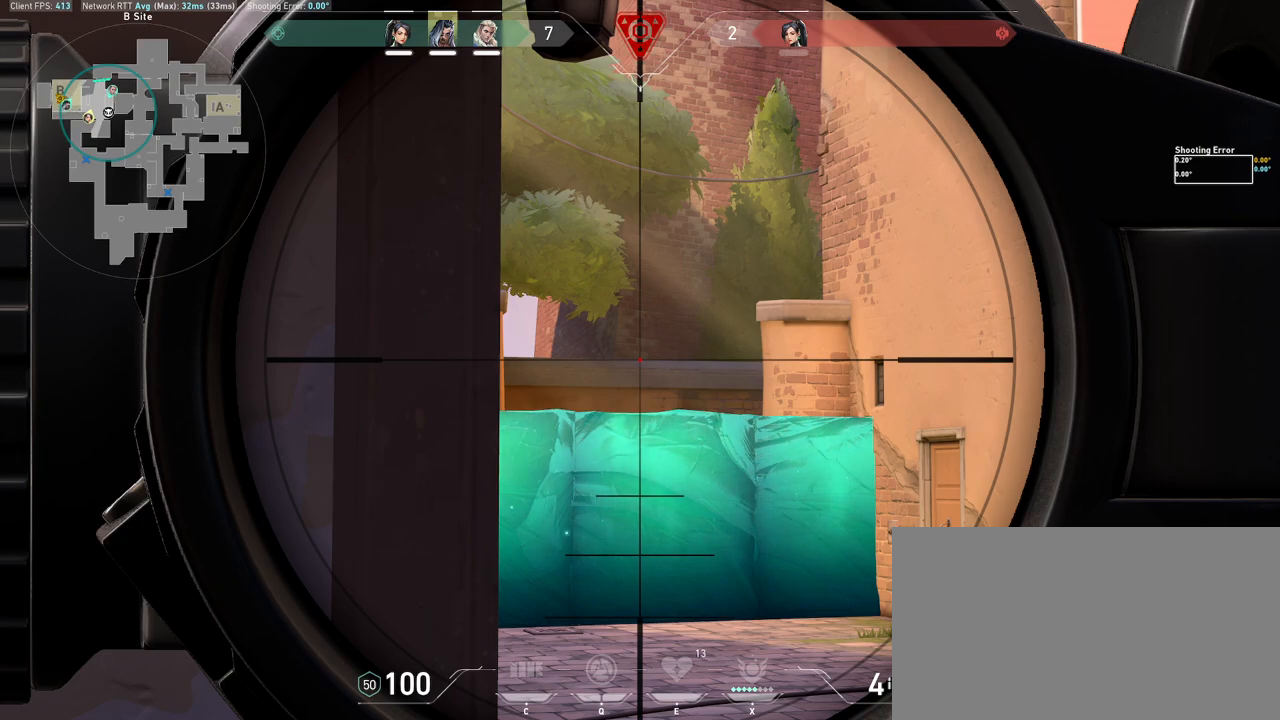
Gameplay with keyboard and mouse; each line is a JSON object with the keys and mouse buttons held at the frame after it. "events" lists presses ("down") and releases ("up") of "a", "ctrl", "d", "e", "q", "s", "shift", "space", "w", "mouse_left", "mouse_wheel", "mouse_right", "mouse_mb4" and "mouse_mb5" between this image and that frame as [ms after this image, input, new state], when the widget could be followed in between. "mouse_left", "mouse_wheel", "mouse_right", "mouse_mb4", "mouse_mb5" = the "left", "wheel", "right", "mb4", "mb5" buttons of the "mouse" list. No other keys are recorded. "wheel" means that the mouse wheel is clicked or scrolled. Mouse movement is not recorded.
{"keys": [], "mouse": [], "events": [[283, "a", "down"], [317, "a", "up"], [383, "d", "down"], [467, "d", "up"]]}
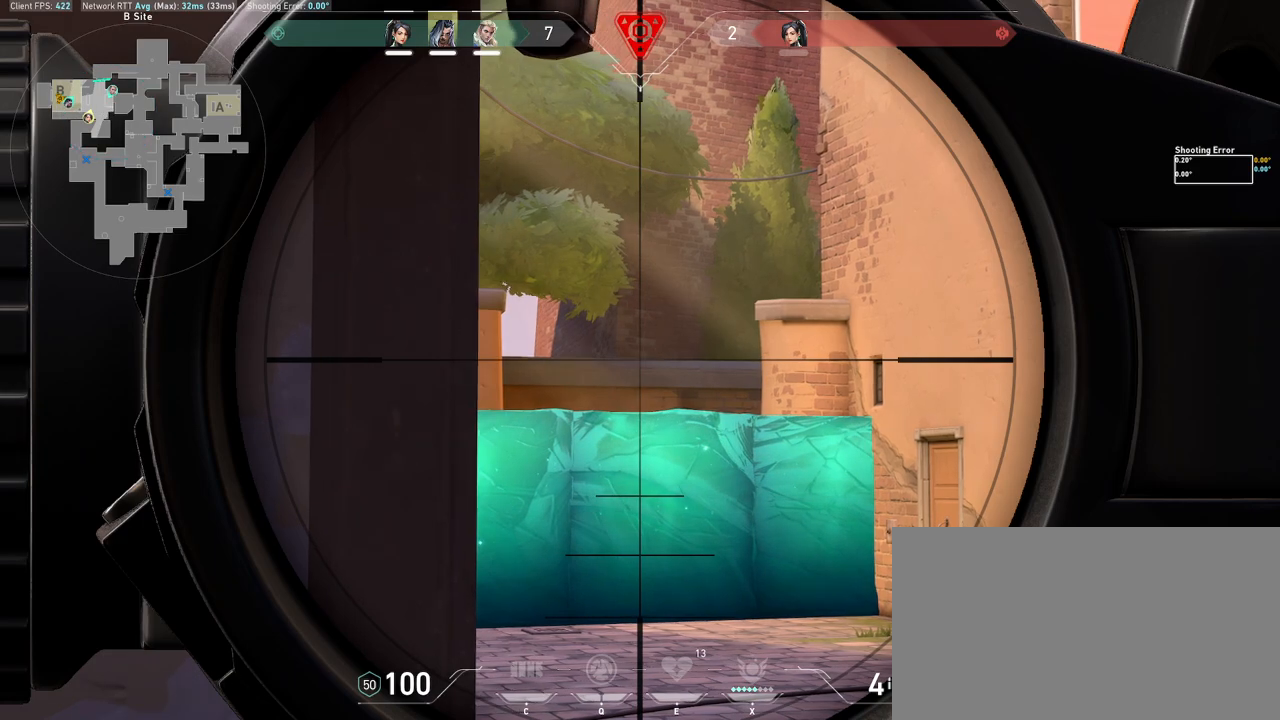
{"keys": [], "mouse": [], "events": [[217, "ctrl", "down"], [367, "ctrl", "up"]]}
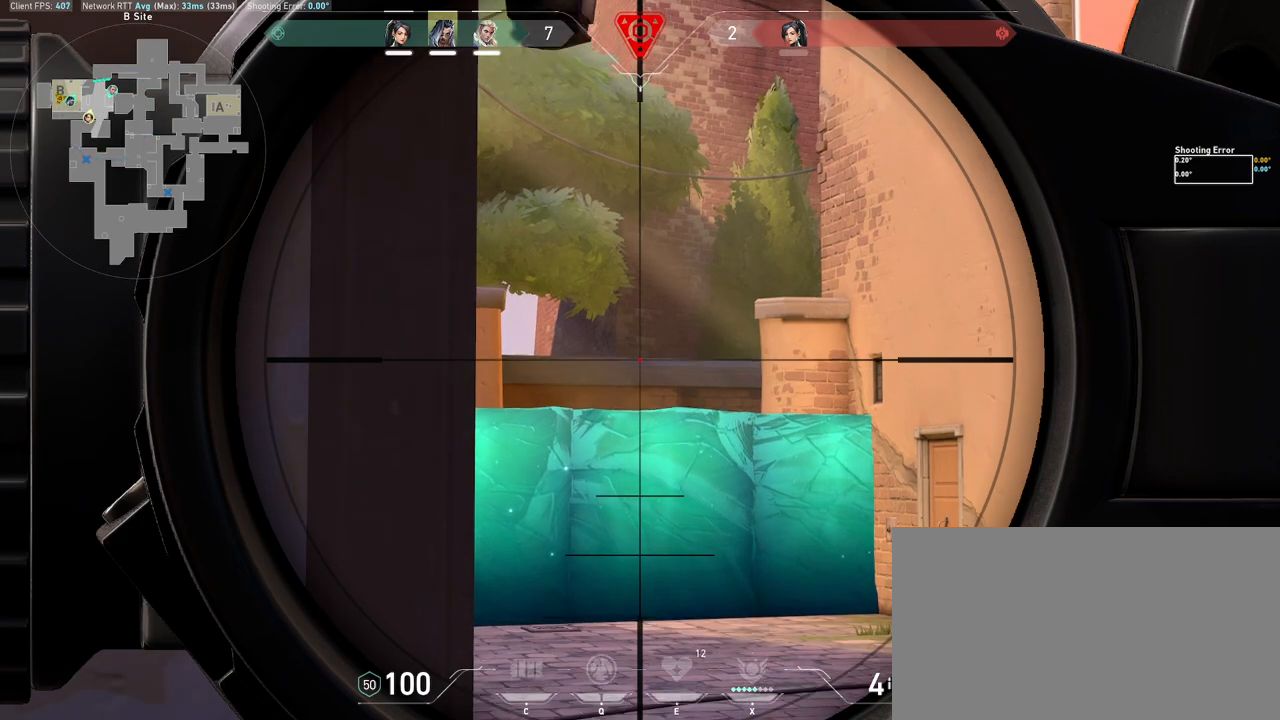
{"keys": [], "mouse": [], "events": [[217, "d", "down"], [350, "d", "up"]]}
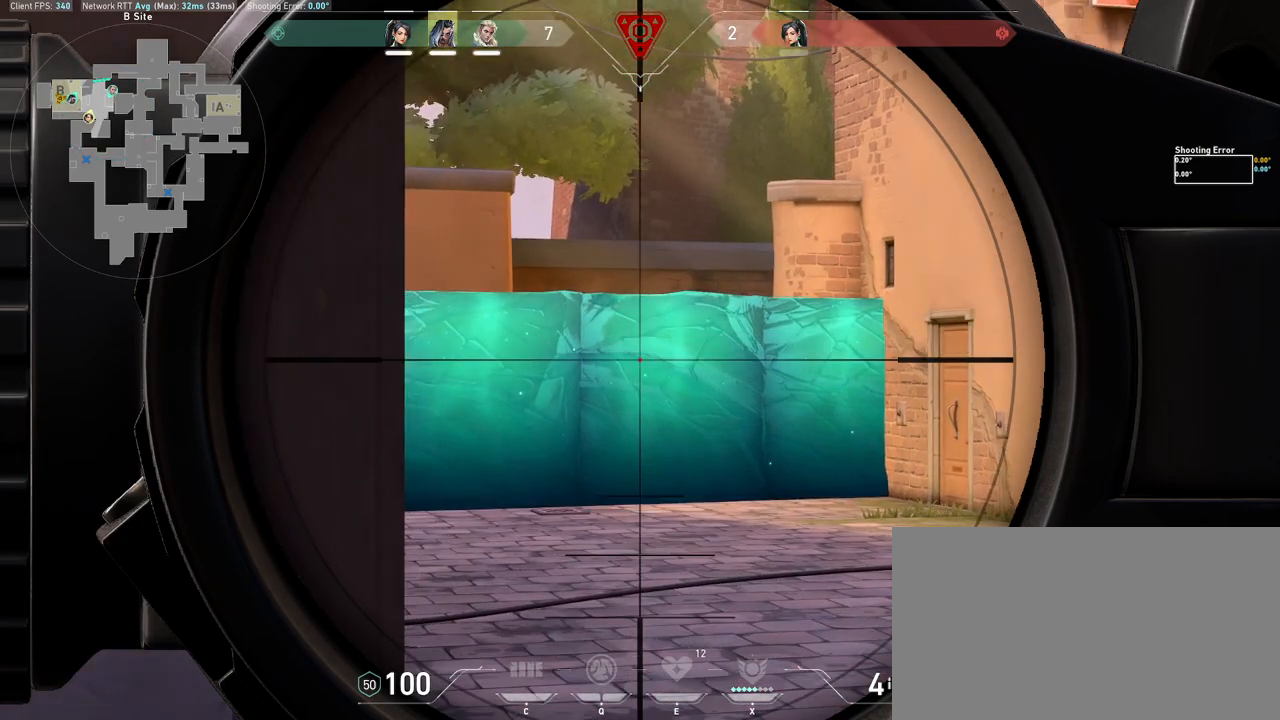
{"keys": [], "mouse": [], "events": [[117, "d", "down"], [317, "d", "up"]]}
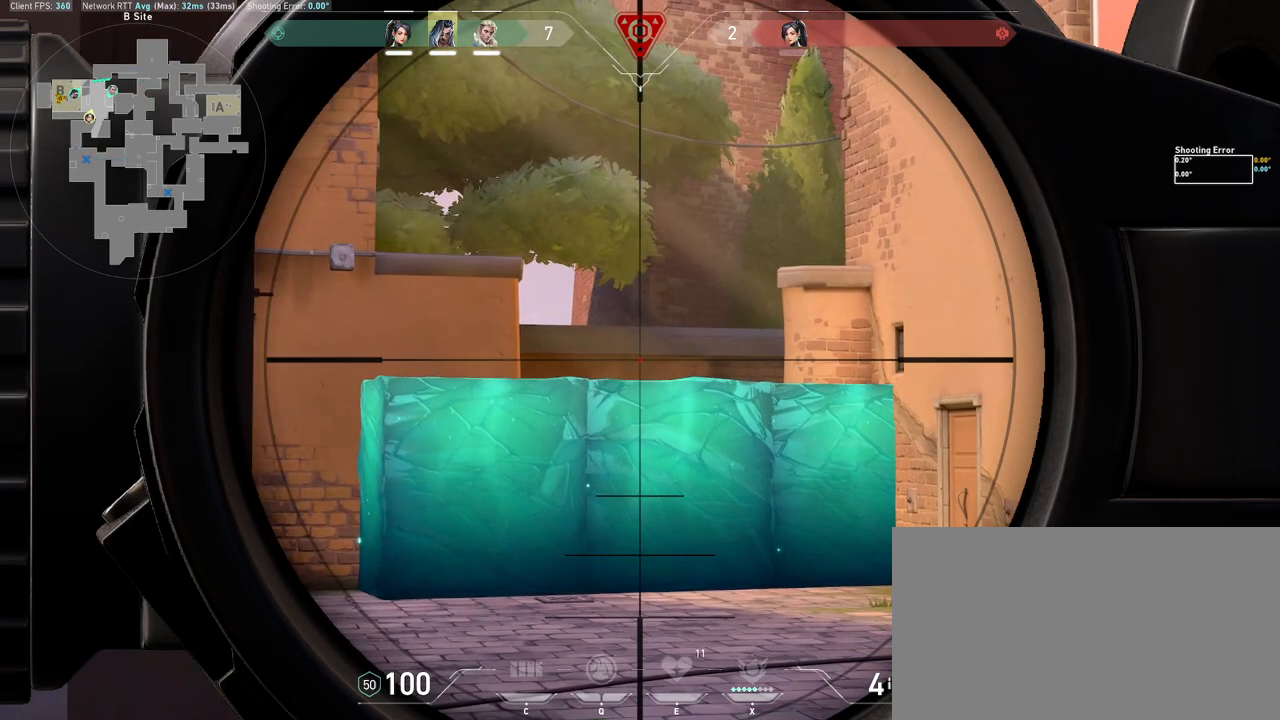
{"keys": [], "mouse": [], "events": [[233, "a", "down"], [350, "a", "up"], [383, "d", "down"], [483, "d", "up"]]}
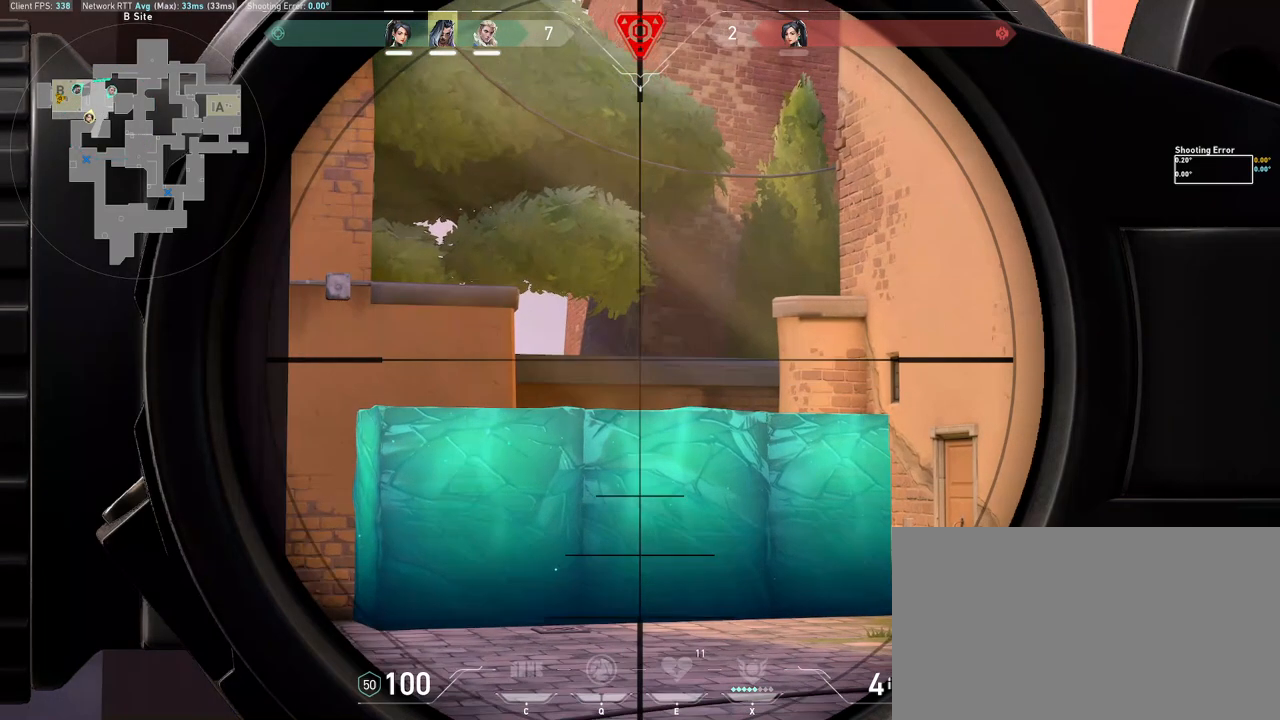
{"keys": [], "mouse": [], "events": []}
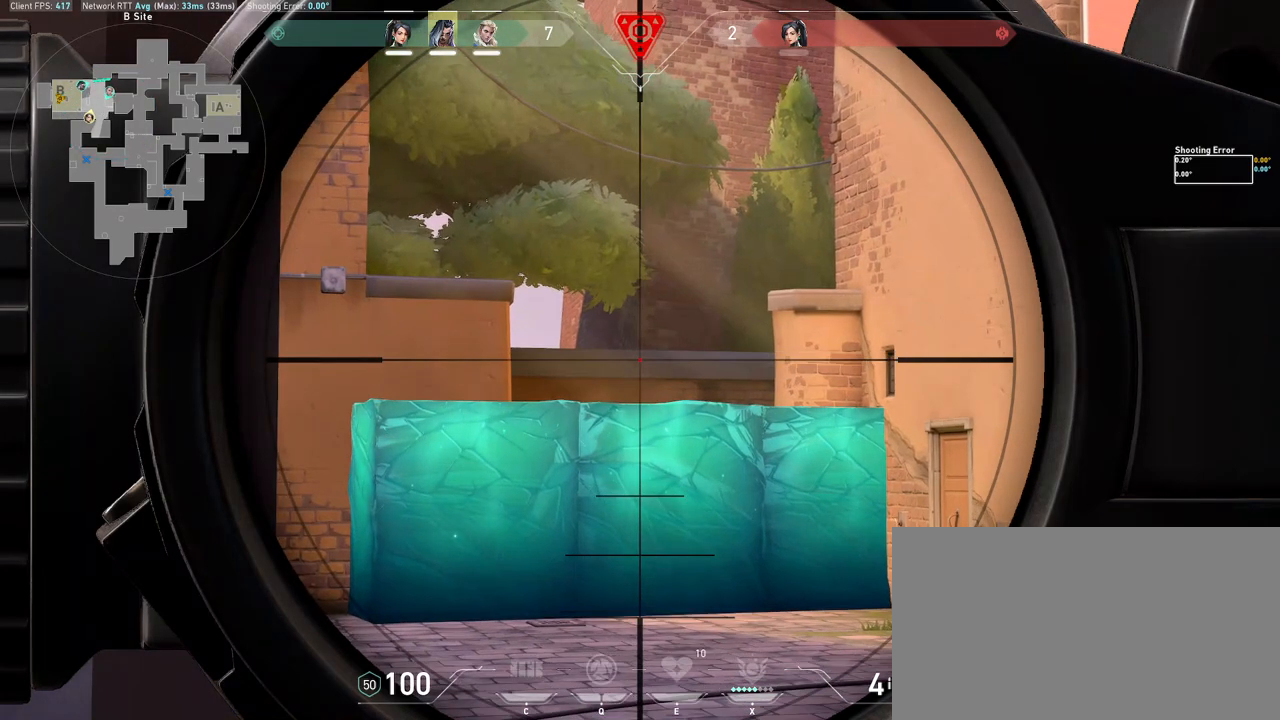
{"keys": [], "mouse": [], "events": []}
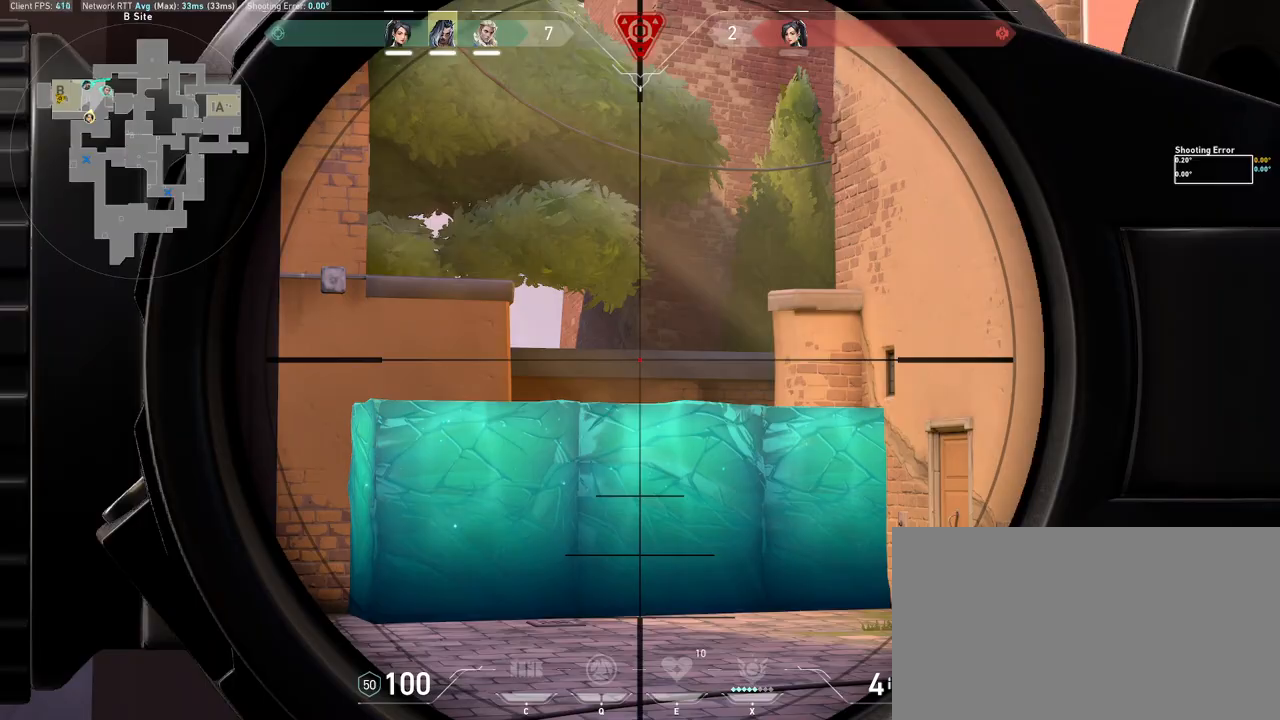
{"keys": [], "mouse": [], "events": []}
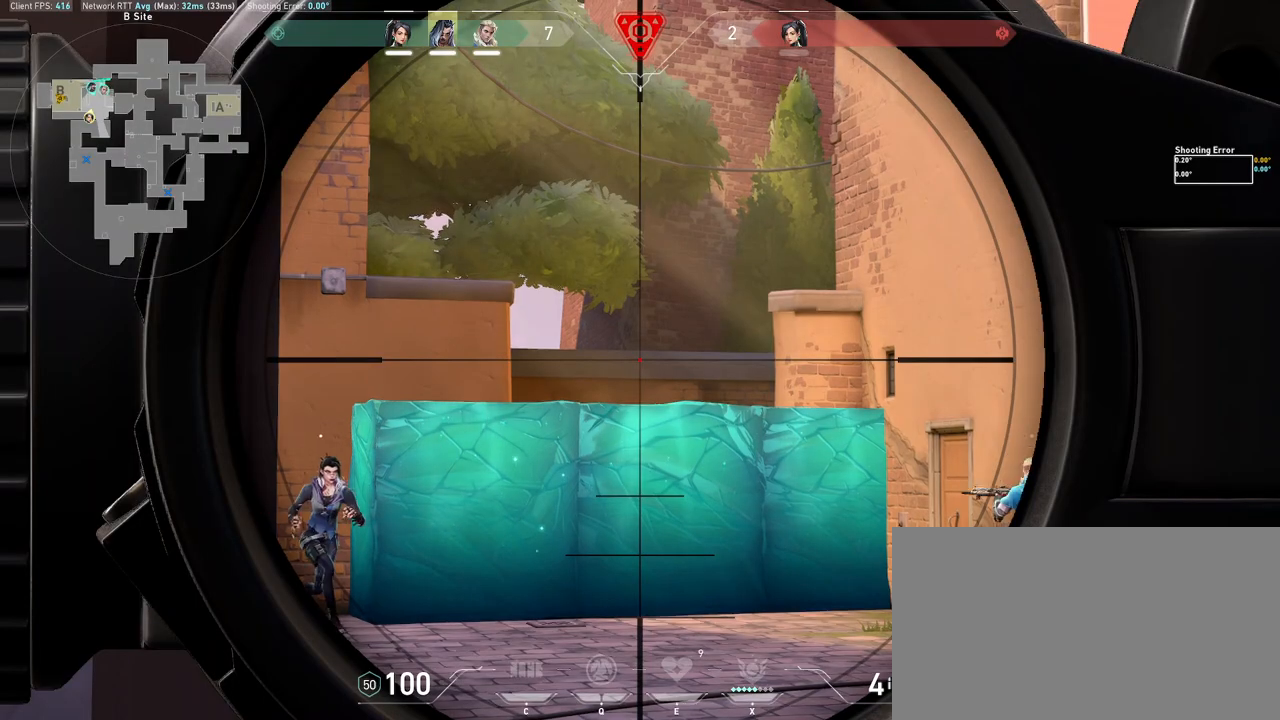
{"keys": ["w"], "mouse": [], "events": [[350, "w", "down"], [417, "mouse_right", "down"], [500, "mouse_right", "up"]]}
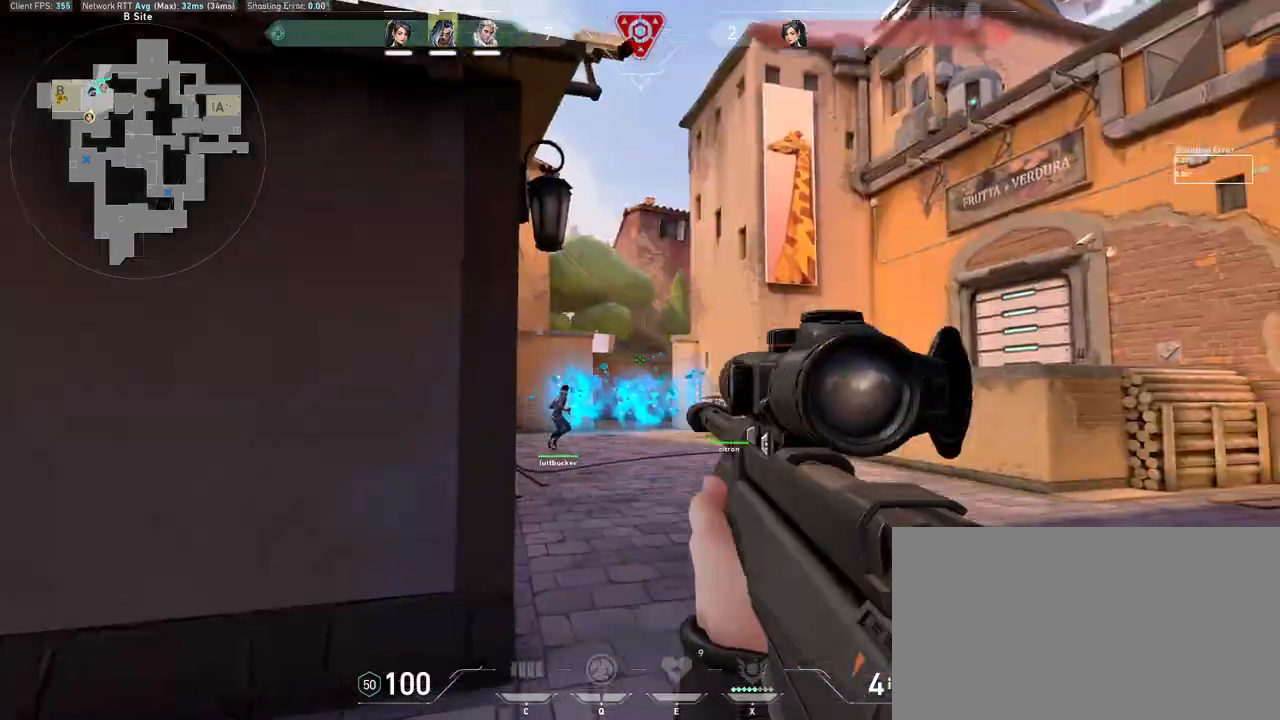
{"keys": ["w"], "mouse": [], "events": [[50, "a", "down"], [167, "a", "up"], [200, "mouse_wheel", "down"], [333, "mouse_wheel", "up"]]}
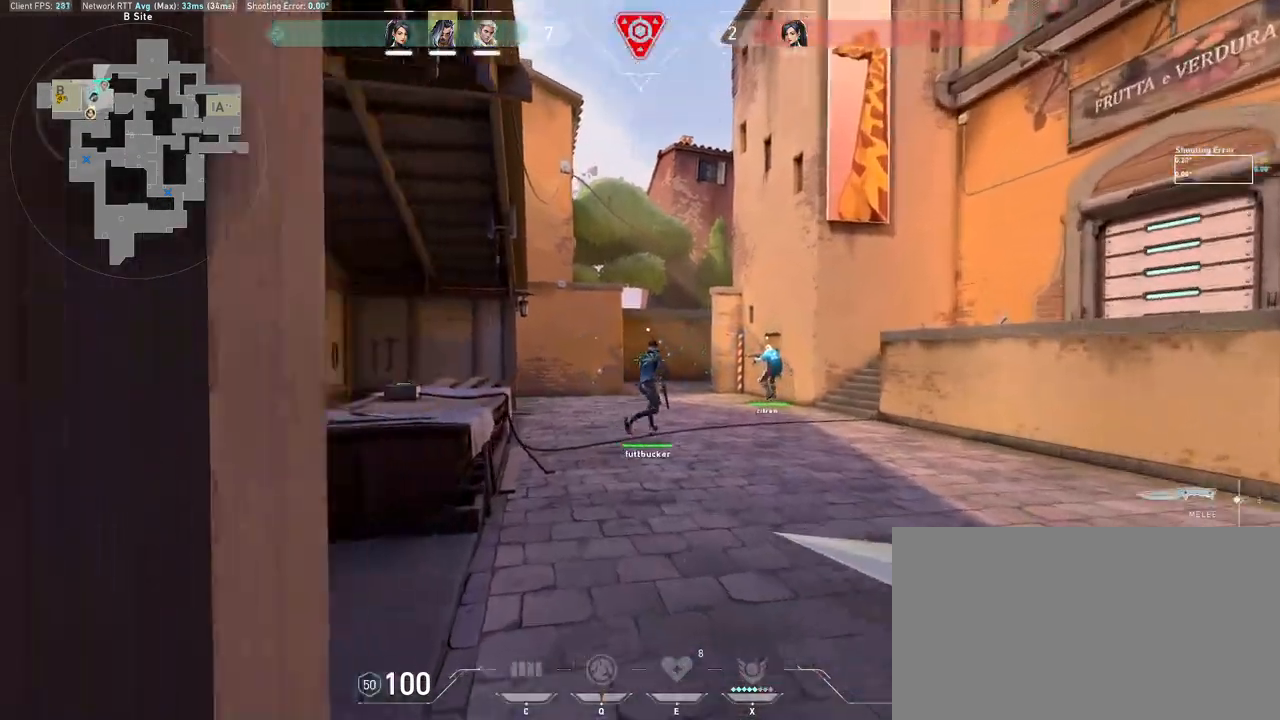
{"keys": ["space", "w"], "mouse": [], "events": [[100, "a", "down"], [333, "a", "up"], [417, "space", "down"]]}
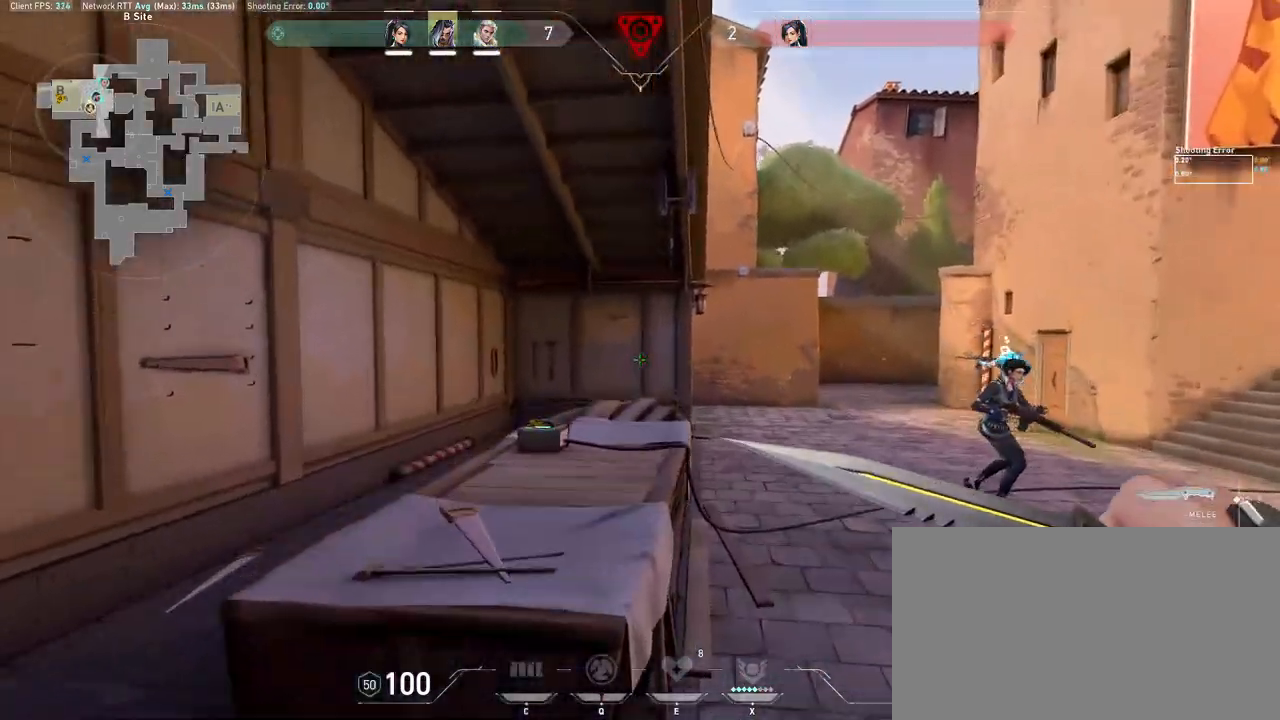
{"keys": ["a", "w"], "mouse": [], "events": [[17, "a", "down"], [17, "space", "up"], [100, "a", "up"], [300, "a", "down"], [300, "mouse_left", "down"], [433, "mouse_left", "up"]]}